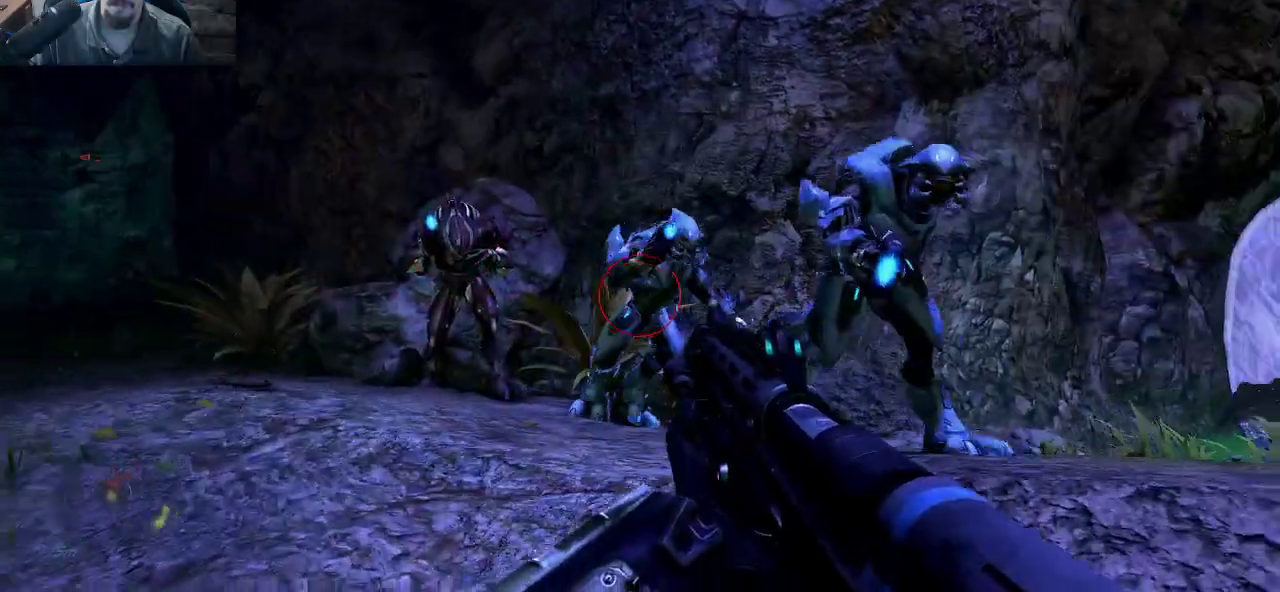
Gameplay with keyboard and mouse; each line is a JSON object with the keys and mouse buttons held at the frame after it. "events" lists presses ("down") and releases ("up") of "1", "2", "3", "4", "5", "a", "alt", "c", "caps_lock", "ctrl", "d", "e", "f", "g", "q", "r", "s", "shift", "space", "t", "tab", "v", "w", "x", "z", "mouse_left", "mouse_wheel" and "mouse_right" between this image and that frame as [ms after this image, input, new state], when the widget could be followed in between. "mouse_left", "mouse_wheel", "mouse_right" = the "left", "wheel", "right" buttons of the "mouse" list. No other keys are recorded. "wheel" means that the mouse wheel is clicked or scrolled. "mouse_move" is the direction in which the mouse moves at that frame (one of eight, or "still"), when it could be read.
{"keys": ["a"], "mouse": [], "mouse_move": "left", "events": [[83, "a", "down"], [116, "mouse_left", "down"], [316, "mouse_left", "up"], [400, "w", "up"]]}
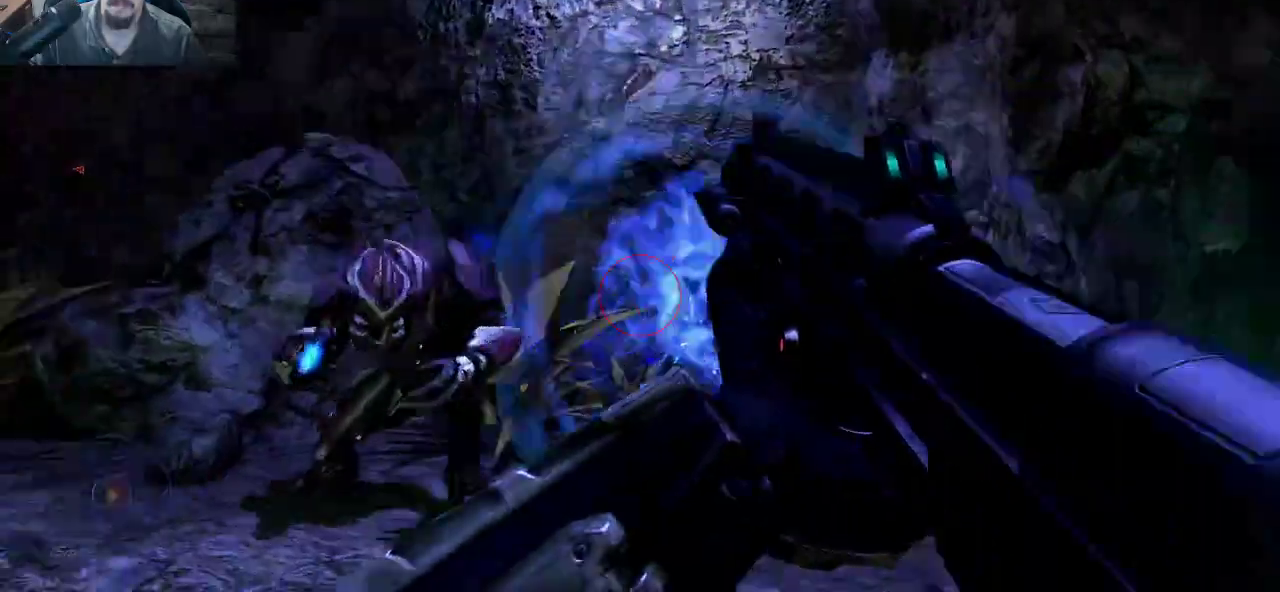
{"keys": ["a"], "mouse": [], "mouse_move": "right", "events": [[133, "w", "down"], [233, "space", "down"], [233, "w", "up"], [283, "w", "down"], [466, "space", "up"], [466, "w", "up"]]}
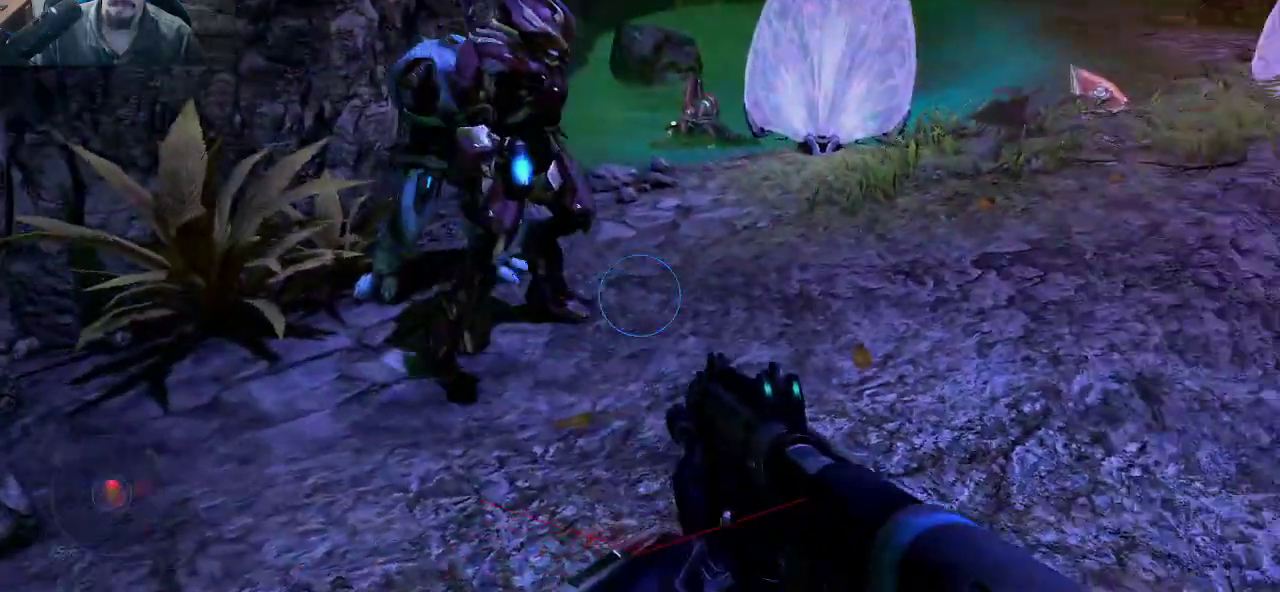
{"keys": ["a", "s"], "mouse": [], "mouse_move": "up", "events": [[150, "s", "down"], [200, "mouse_left", "down"], [383, "mouse_left", "up"]]}
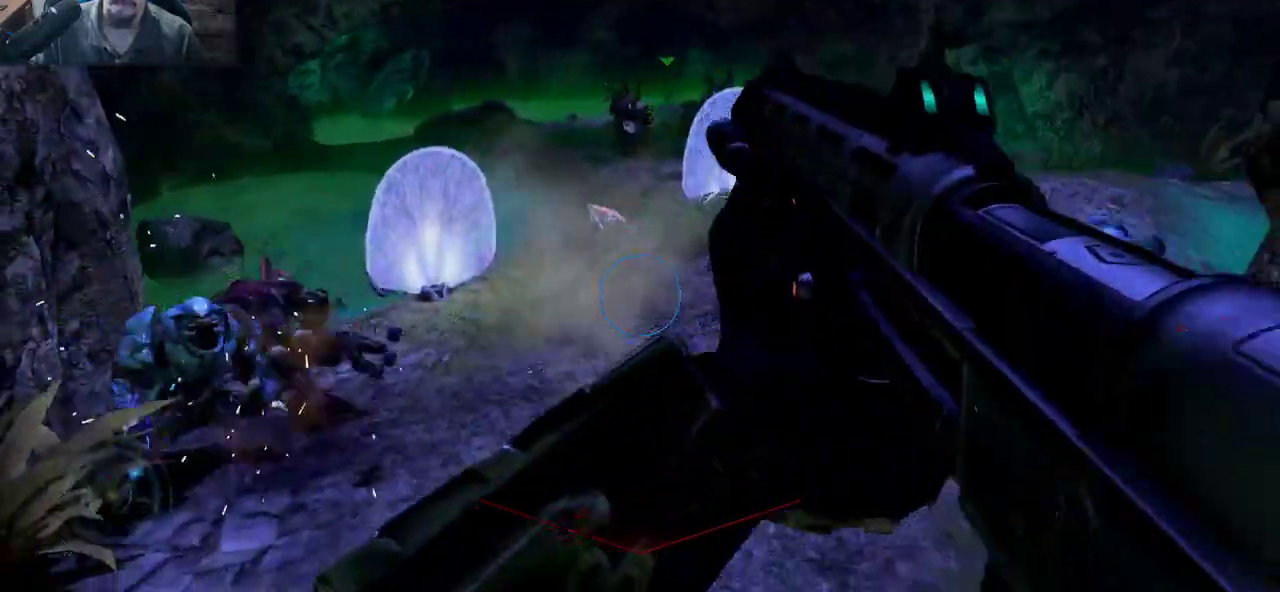
{"keys": ["a", "s"], "mouse": [], "mouse_move": "up", "events": []}
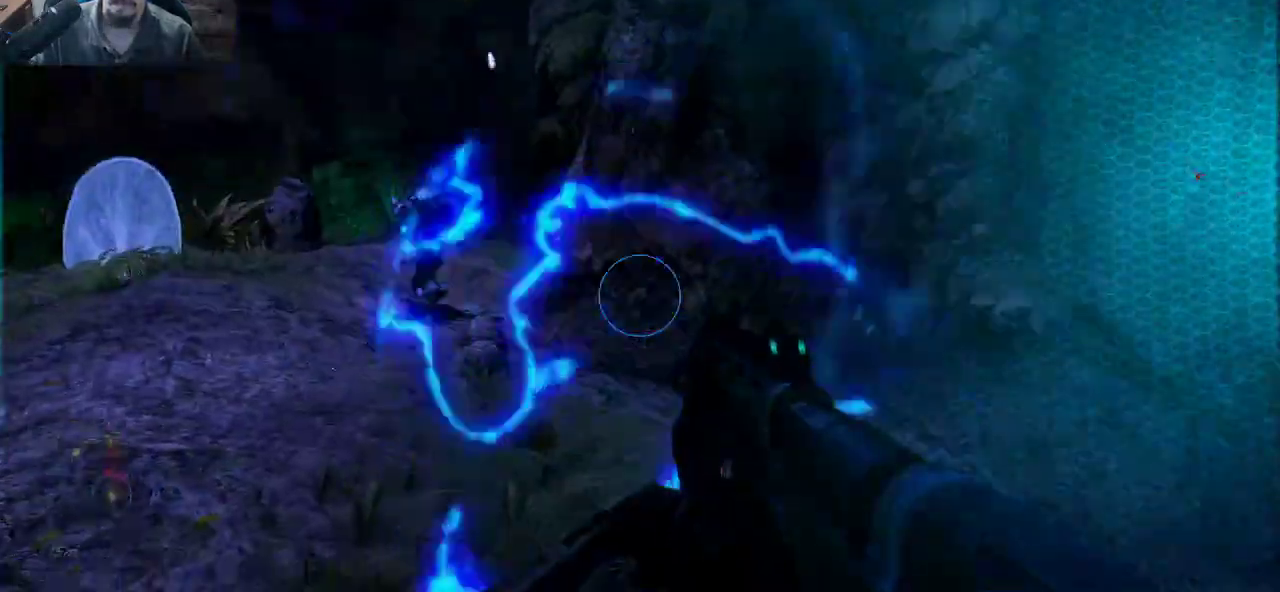
{"keys": ["a", "s"], "mouse": [], "mouse_move": "left", "events": []}
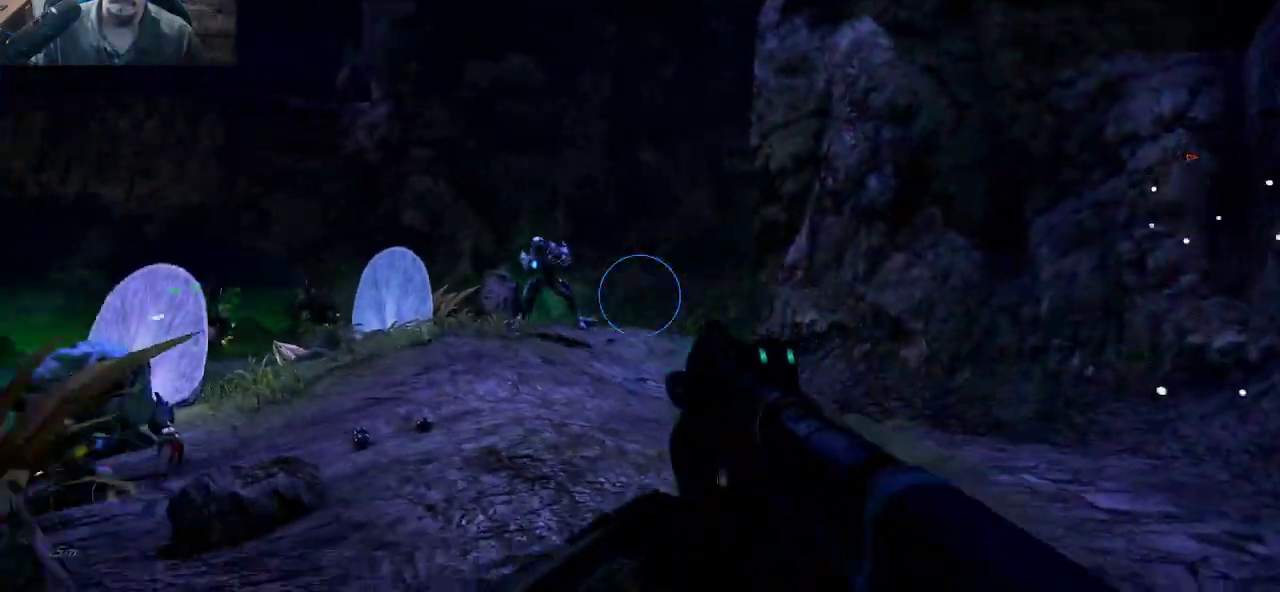
{"keys": ["d", "s"], "mouse": [], "mouse_move": "down-left", "events": [[100, "mouse_left", "down"], [200, "a", "up"], [300, "mouse_left", "up"], [383, "d", "down"]]}
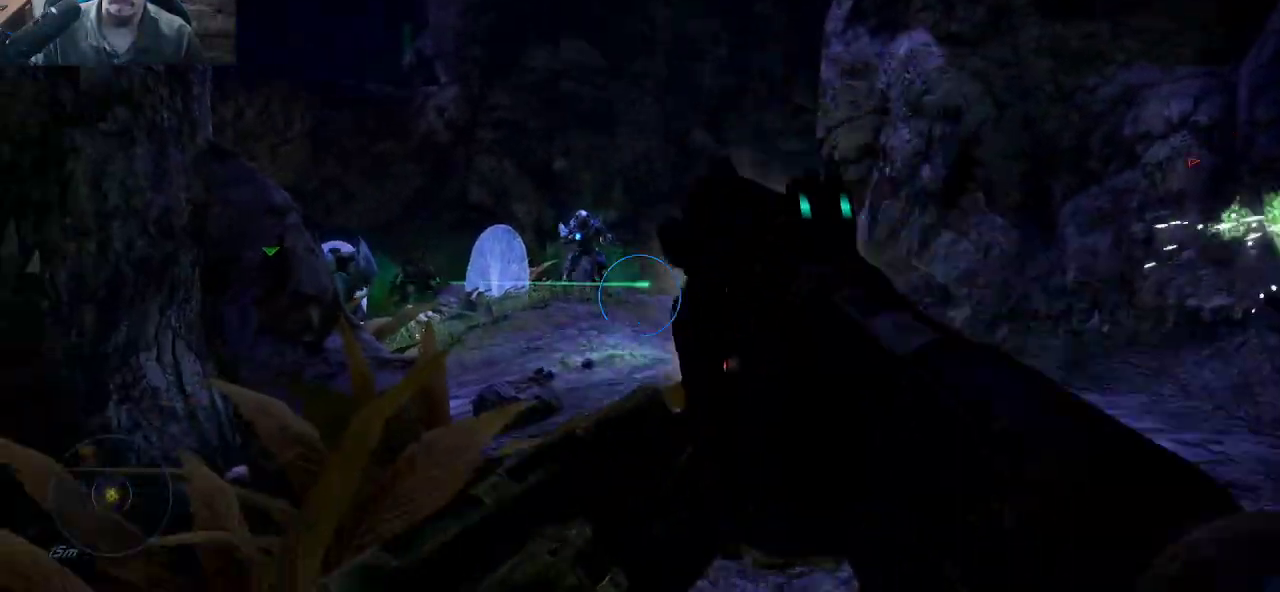
{"keys": ["w"], "mouse": [], "mouse_move": "up-right", "events": [[166, "a", "down"], [166, "d", "up"], [266, "s", "up"], [350, "w", "down"], [450, "a", "up"]]}
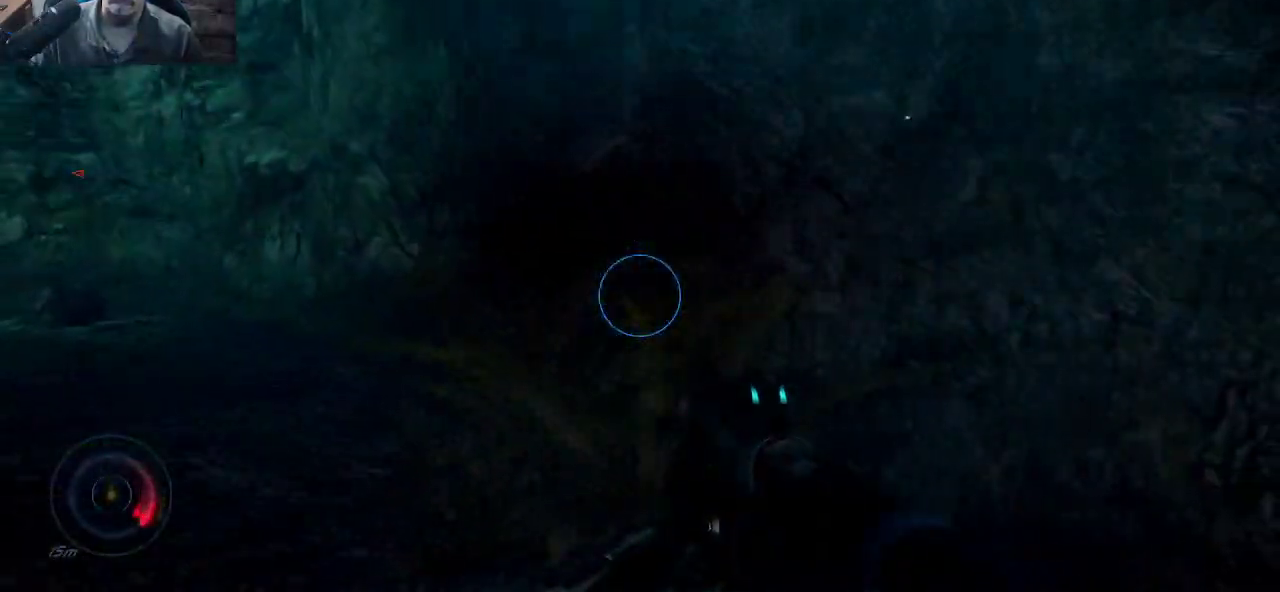
{"keys": ["w"], "mouse": [], "mouse_move": "still", "events": [[283, "a", "down"], [366, "a", "up"]]}
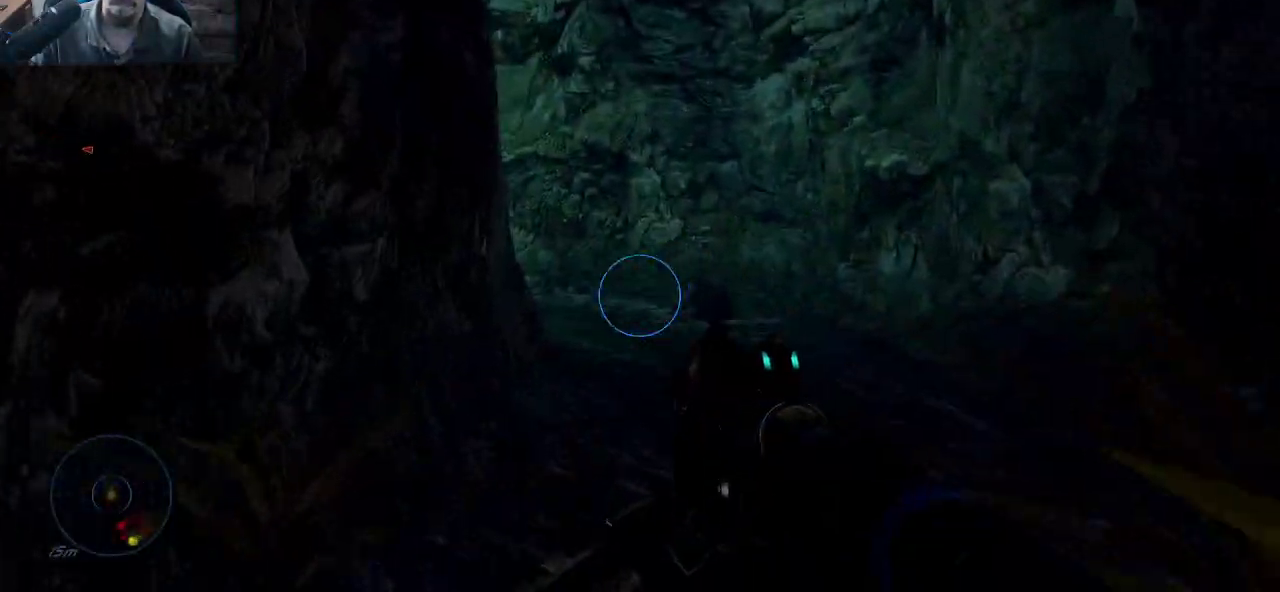
{"keys": ["w"], "mouse": [], "mouse_move": "still", "events": []}
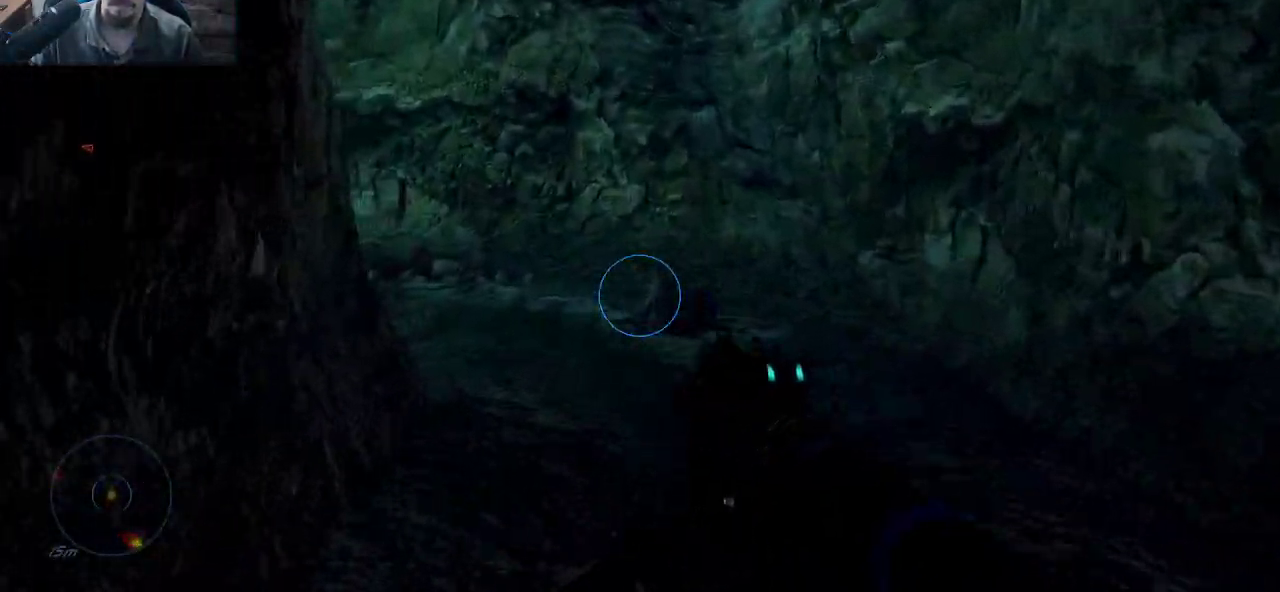
{"keys": ["w"], "mouse": [], "mouse_move": "down-right", "events": [[83, "space", "down"], [400, "space", "up"]]}
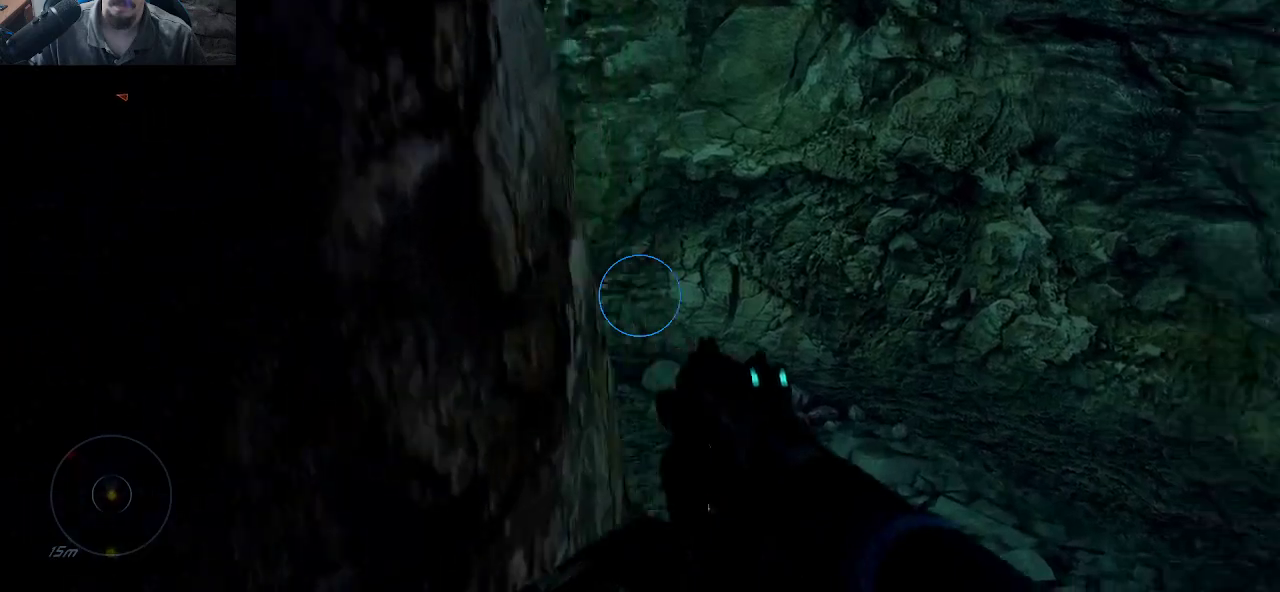
{"keys": ["w"], "mouse": [], "mouse_move": "still", "events": [[283, "r", "down"], [466, "r", "up"]]}
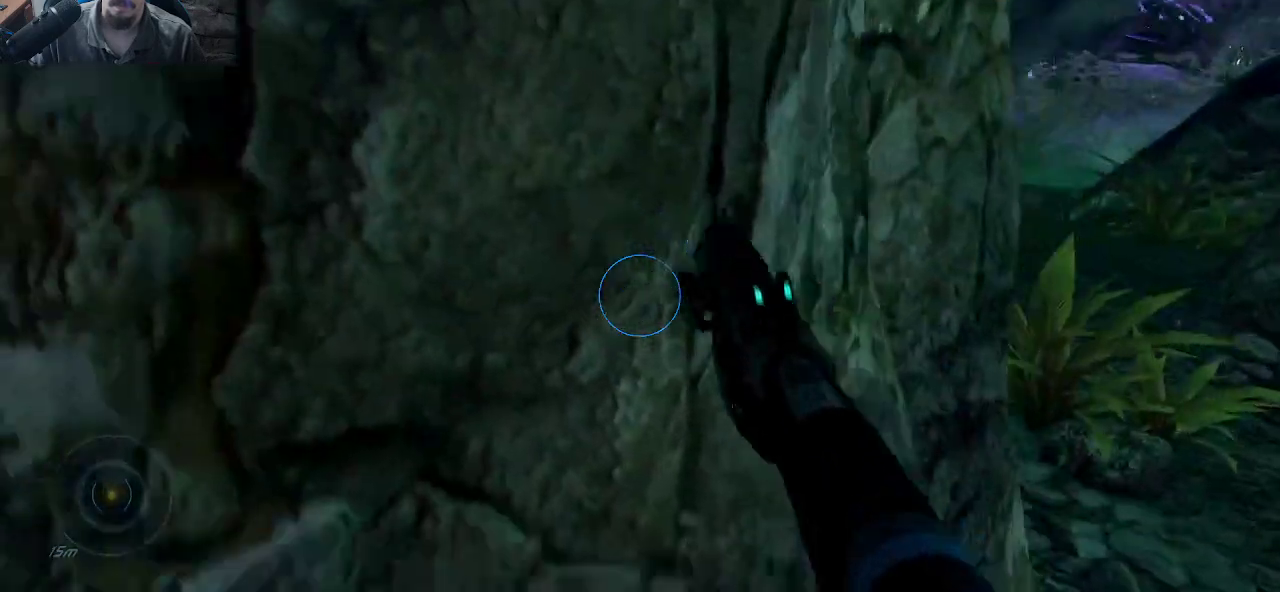
{"keys": ["d", "w"], "mouse": [], "mouse_move": "up", "events": [[200, "d", "down"]]}
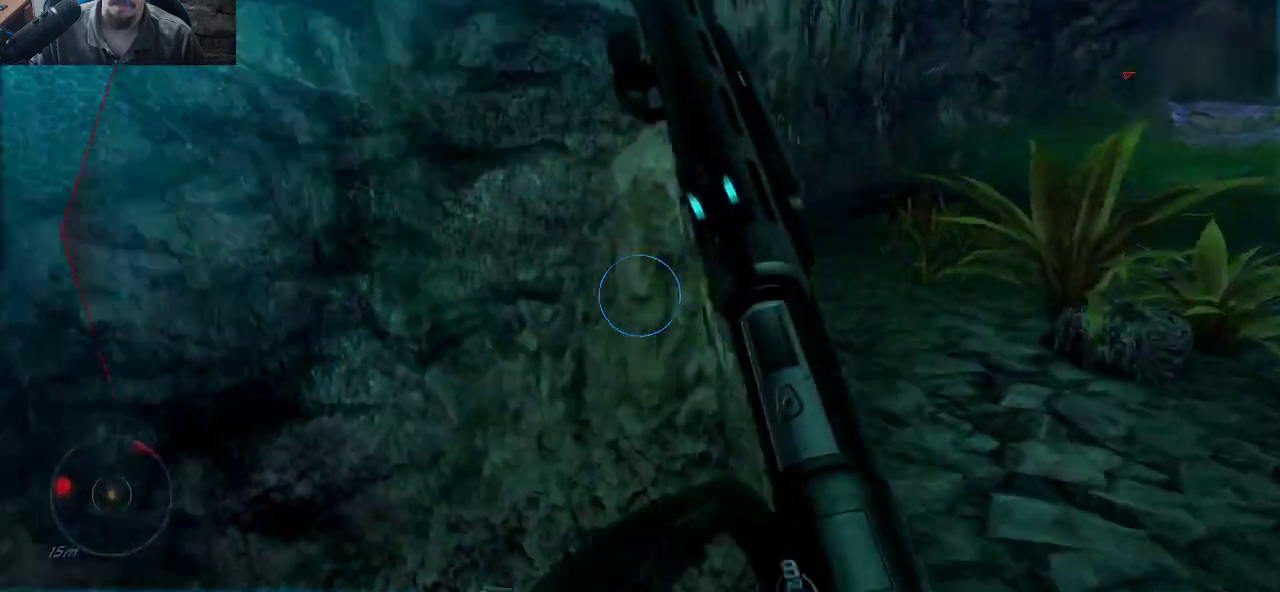
{"keys": ["d"], "mouse": [], "mouse_move": "still", "events": [[216, "w", "up"]]}
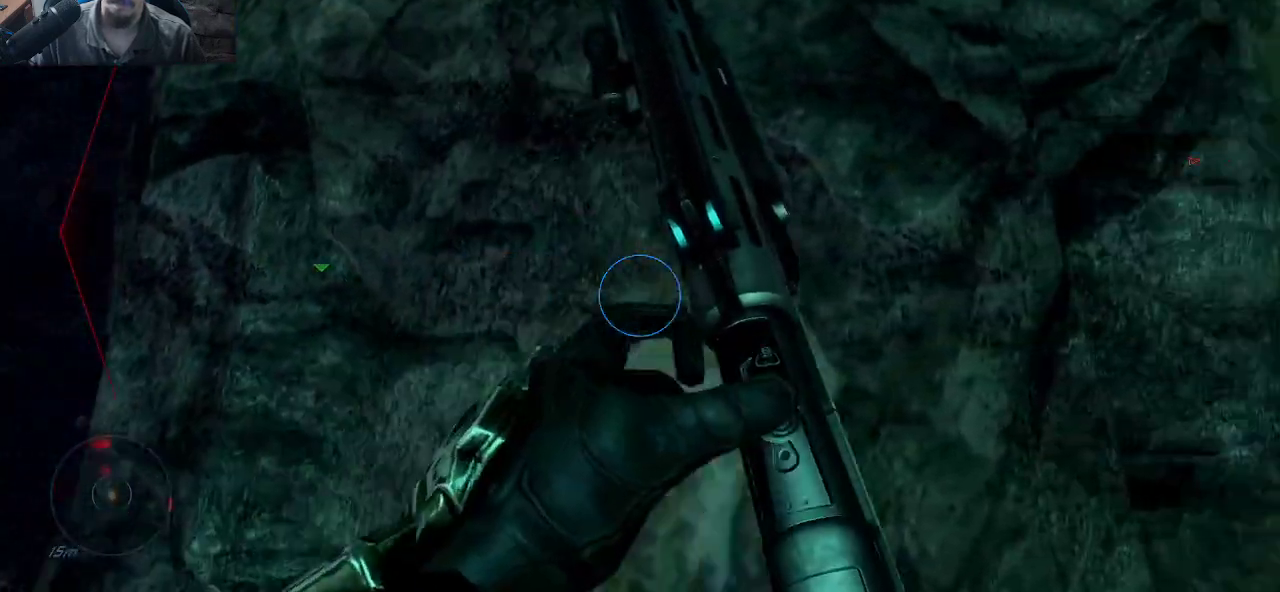
{"keys": [], "mouse": [], "mouse_move": "still", "events": [[50, "d", "up"], [283, "a", "down"], [466, "a", "up"]]}
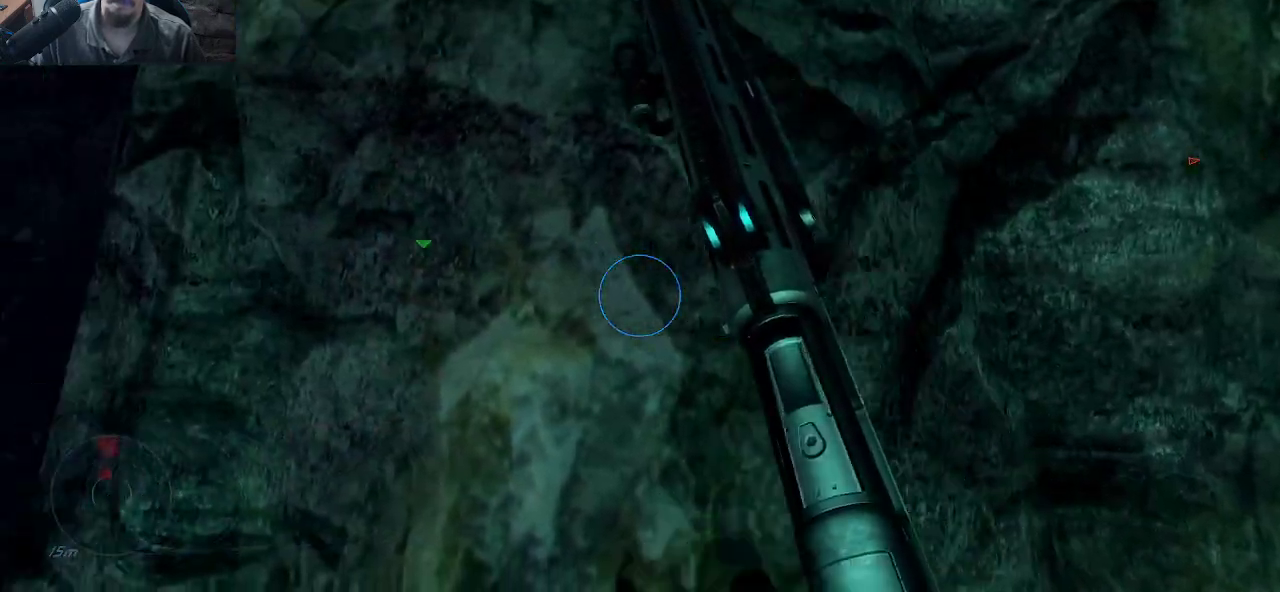
{"keys": ["a"], "mouse": [], "mouse_move": "still", "events": [[483, "a", "down"]]}
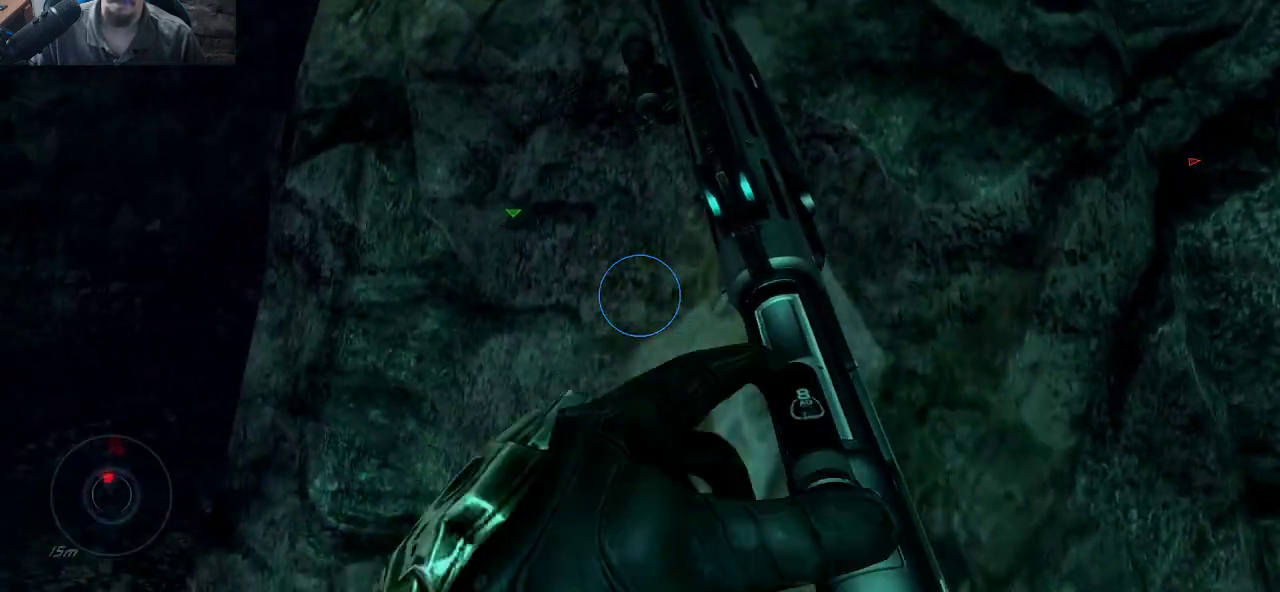
{"keys": ["d"], "mouse": [], "mouse_move": "right", "events": [[400, "a", "up"], [450, "d", "down"]]}
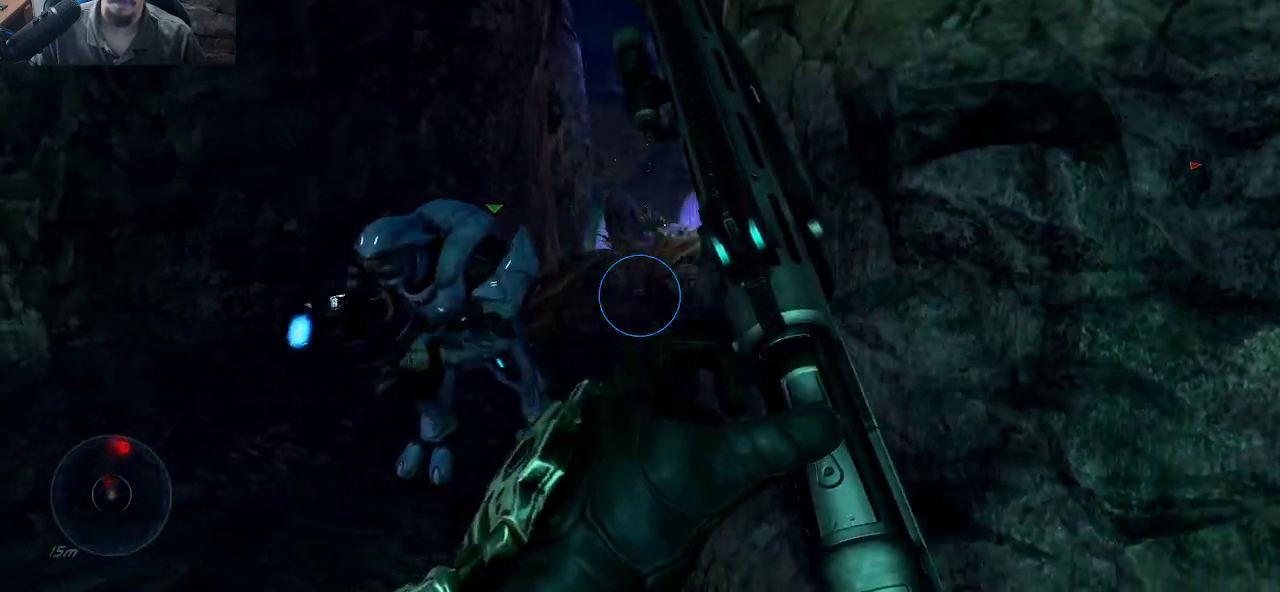
{"keys": ["s"], "mouse": ["left"], "mouse_move": "still", "events": [[233, "mouse_left", "down"], [283, "s", "down"], [366, "d", "up"]]}
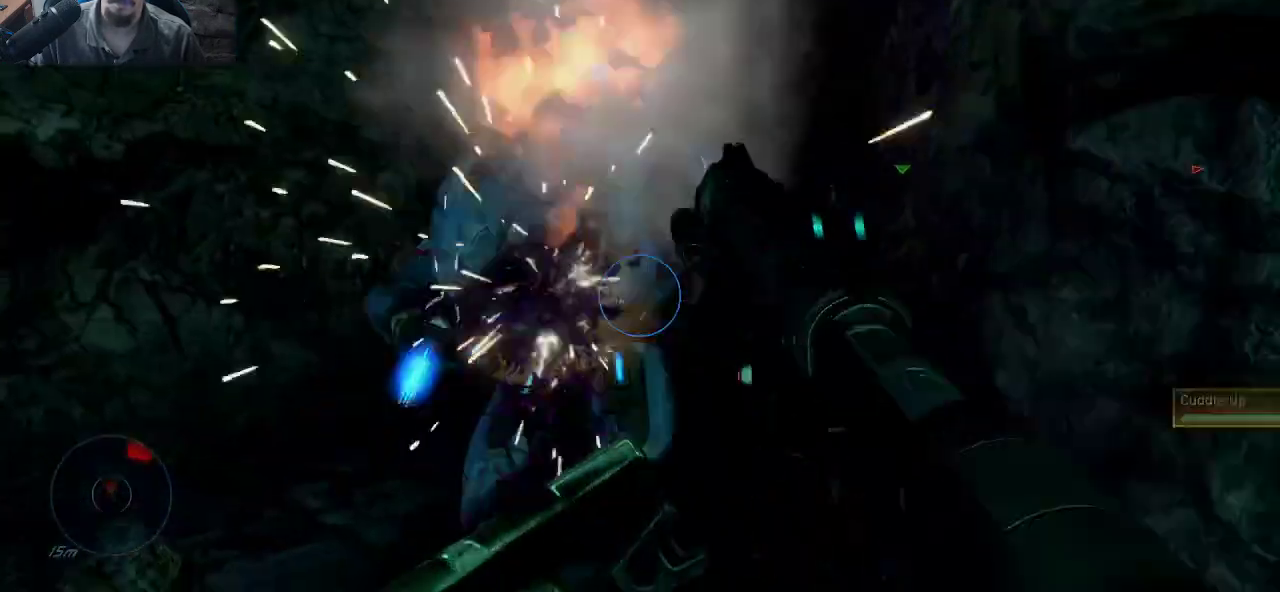
{"keys": ["s"], "mouse": [], "mouse_move": "still", "events": [[16, "d", "down"], [200, "mouse_left", "up"], [383, "d", "up"]]}
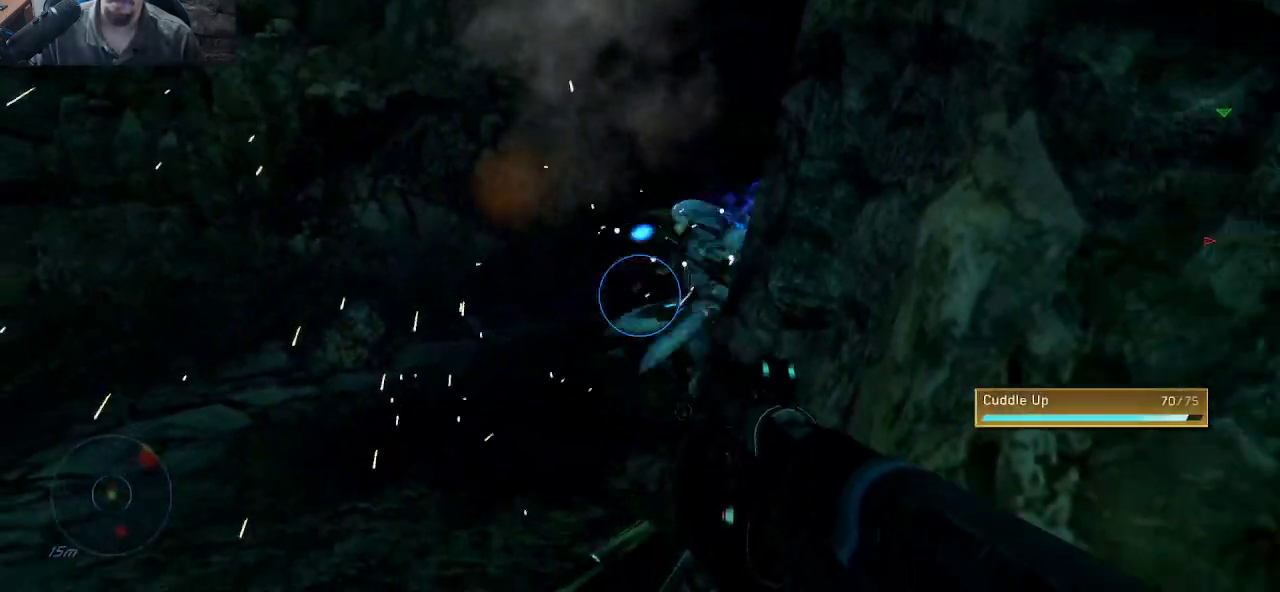
{"keys": [], "mouse": [], "mouse_move": "still", "events": [[33, "s", "up"], [216, "w", "down"], [400, "w", "up"]]}
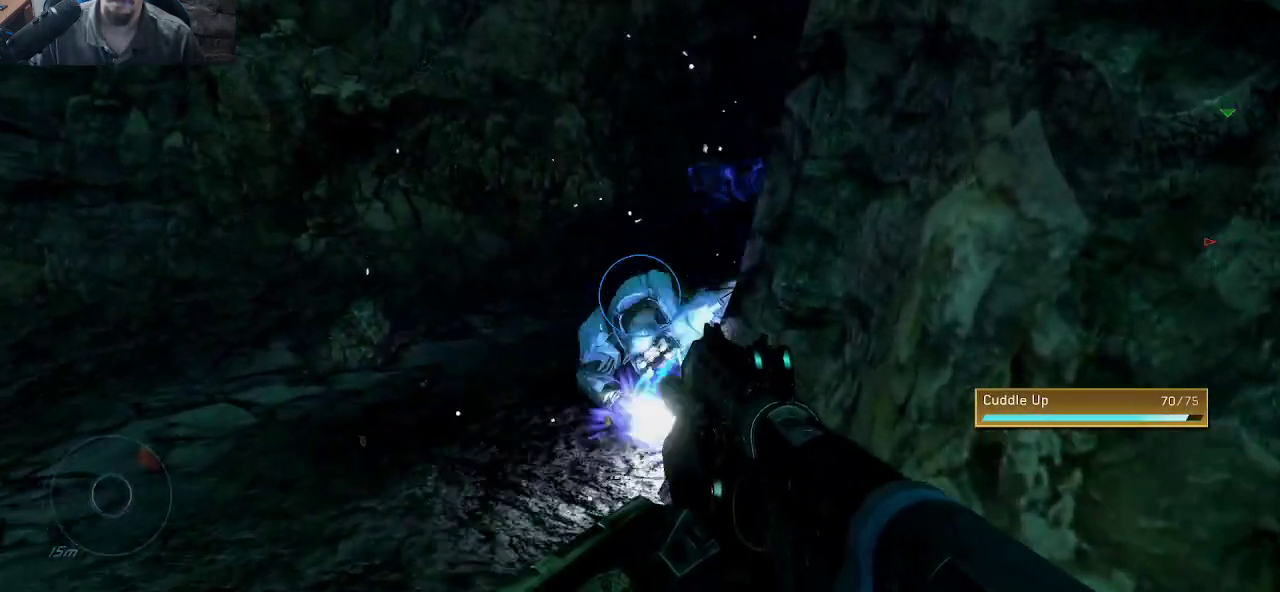
{"keys": ["a"], "mouse": [], "mouse_move": "still", "events": [[416, "a", "down"]]}
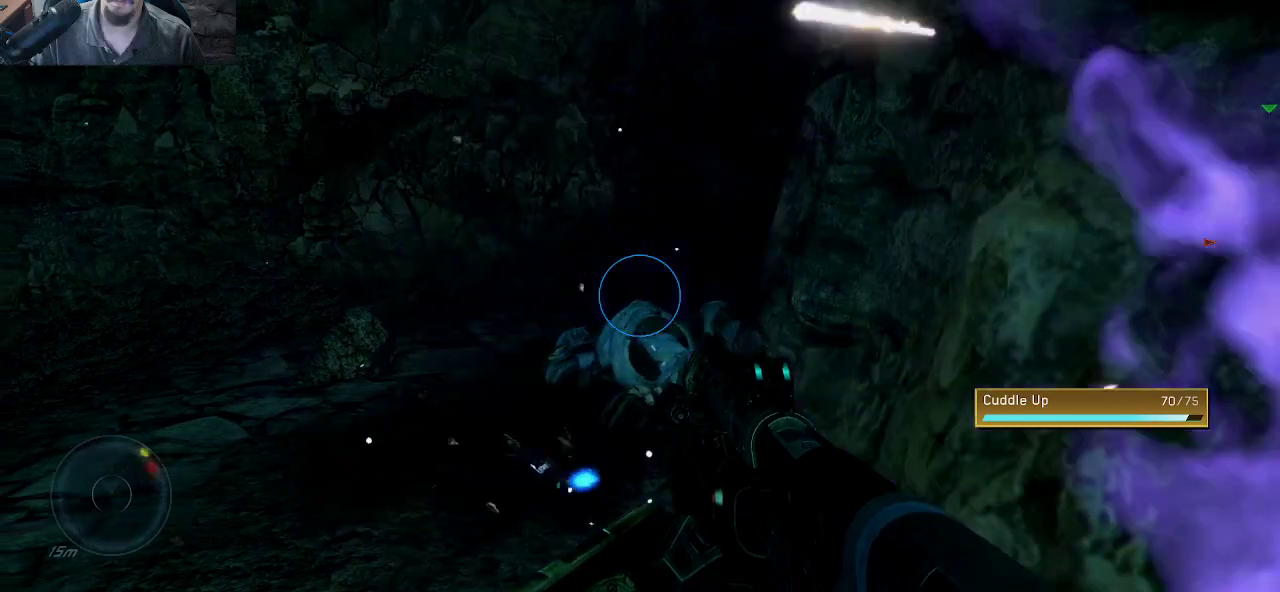
{"keys": ["a", "s"], "mouse": [], "mouse_move": "still", "events": [[383, "s", "down"]]}
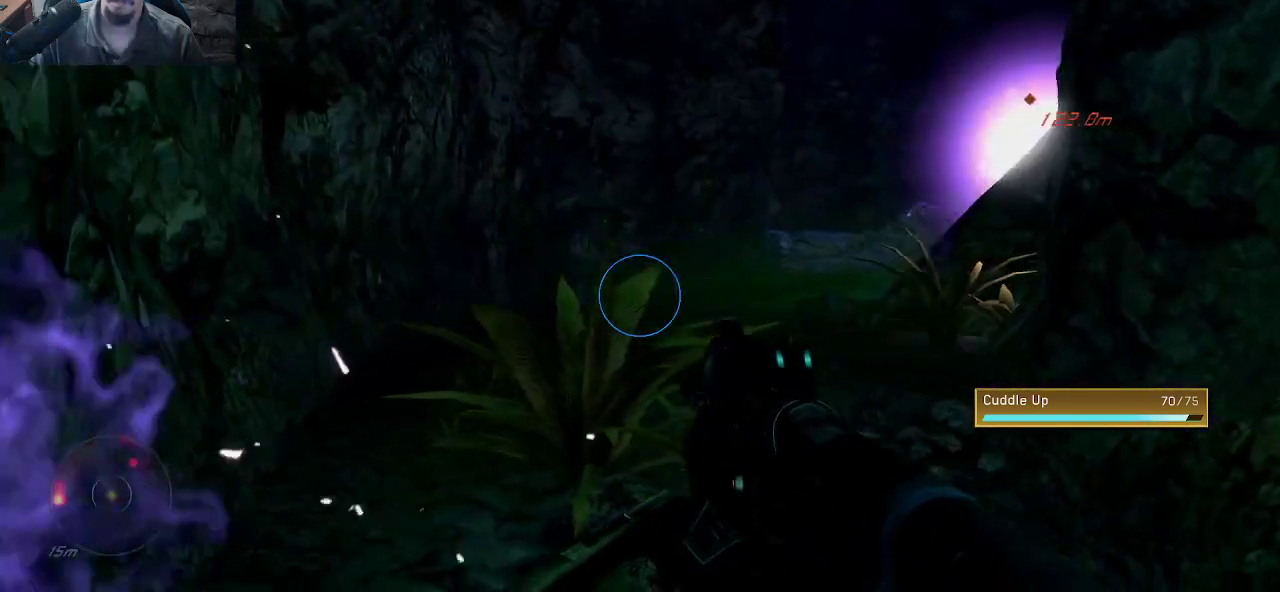
{"keys": ["d", "s"], "mouse": [], "mouse_move": "down-right", "events": [[316, "a", "up"], [450, "d", "down"]]}
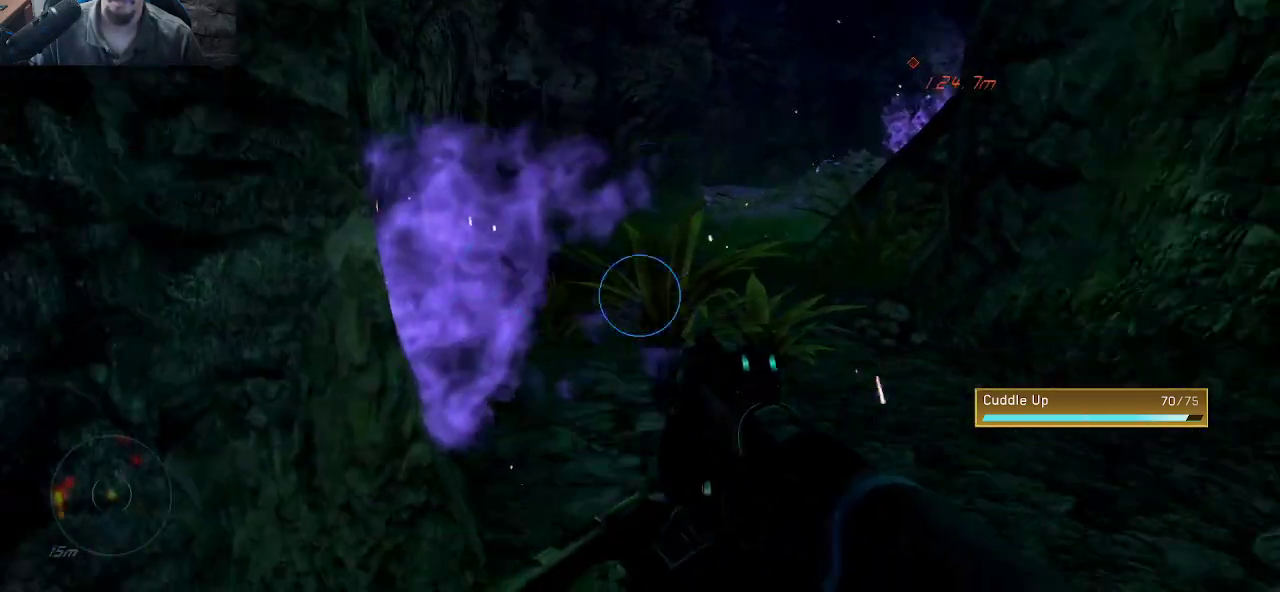
{"keys": ["d", "w"], "mouse": [], "mouse_move": "left", "events": [[233, "s", "up"], [316, "w", "down"]]}
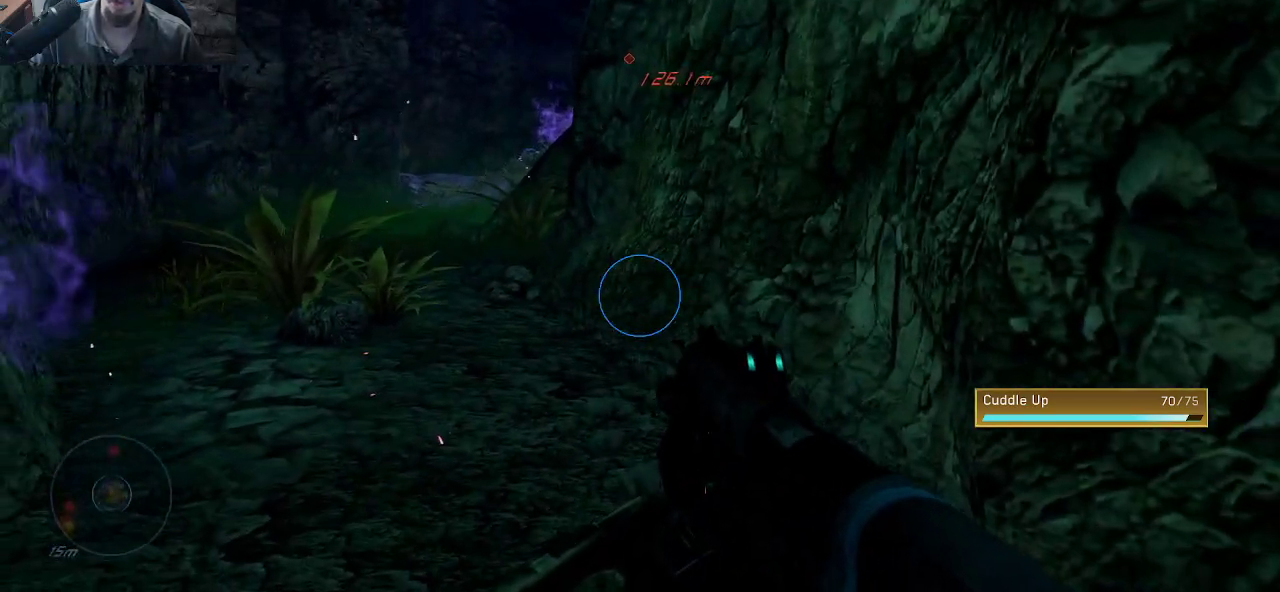
{"keys": ["d"], "mouse": [], "mouse_move": "left", "events": [[433, "w", "up"]]}
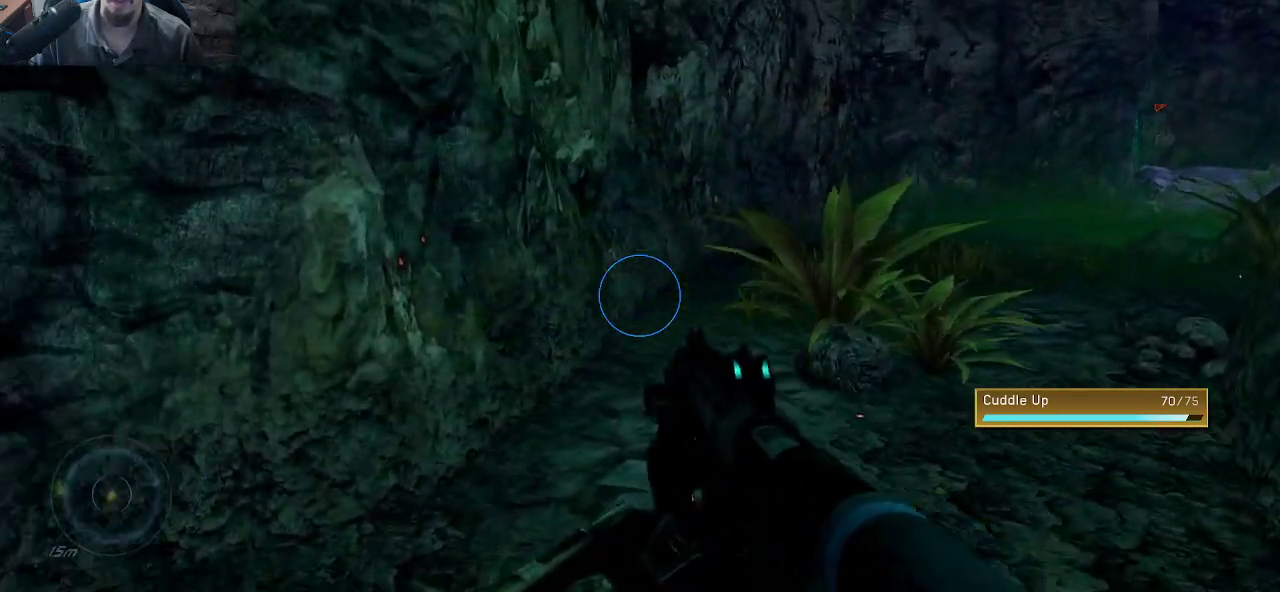
{"keys": [], "mouse": [], "mouse_move": "left", "events": [[116, "d", "up"]]}
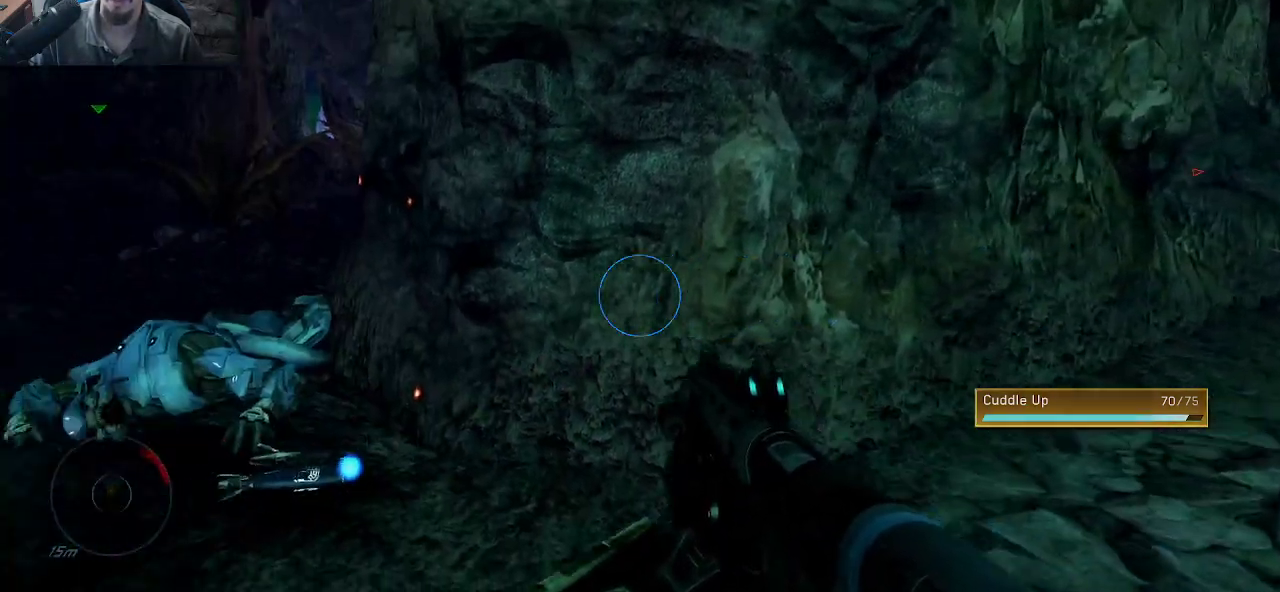
{"keys": [], "mouse": [], "mouse_move": "still", "events": []}
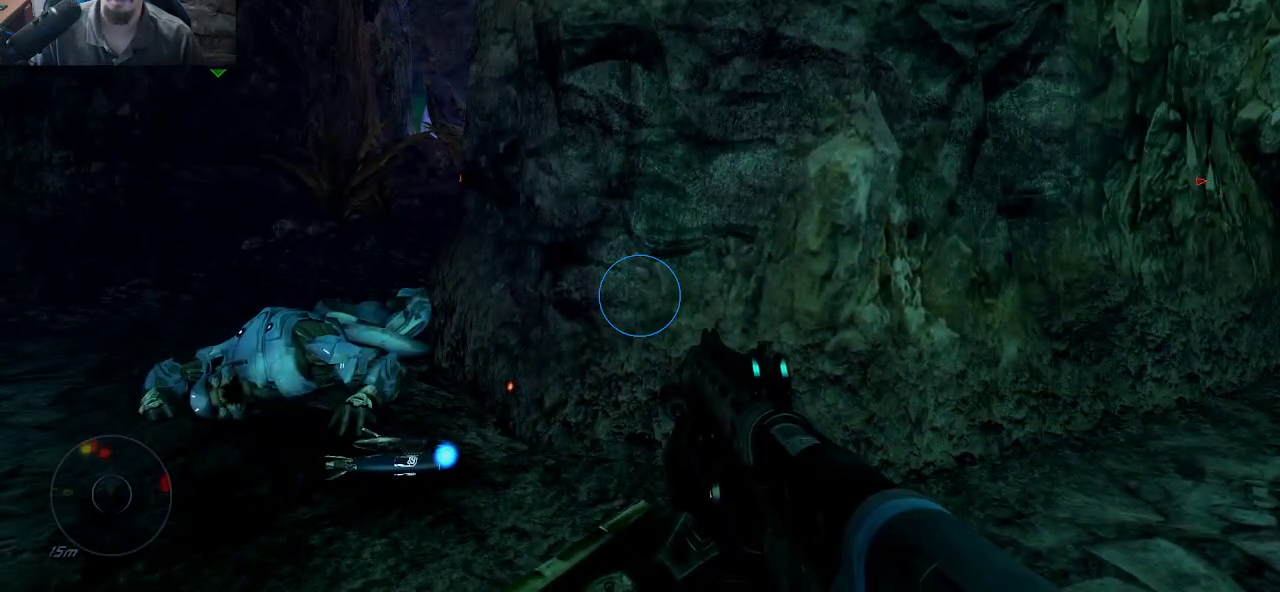
{"keys": [], "mouse": [], "mouse_move": "still", "events": [[200, "r", "down"], [300, "r", "up"]]}
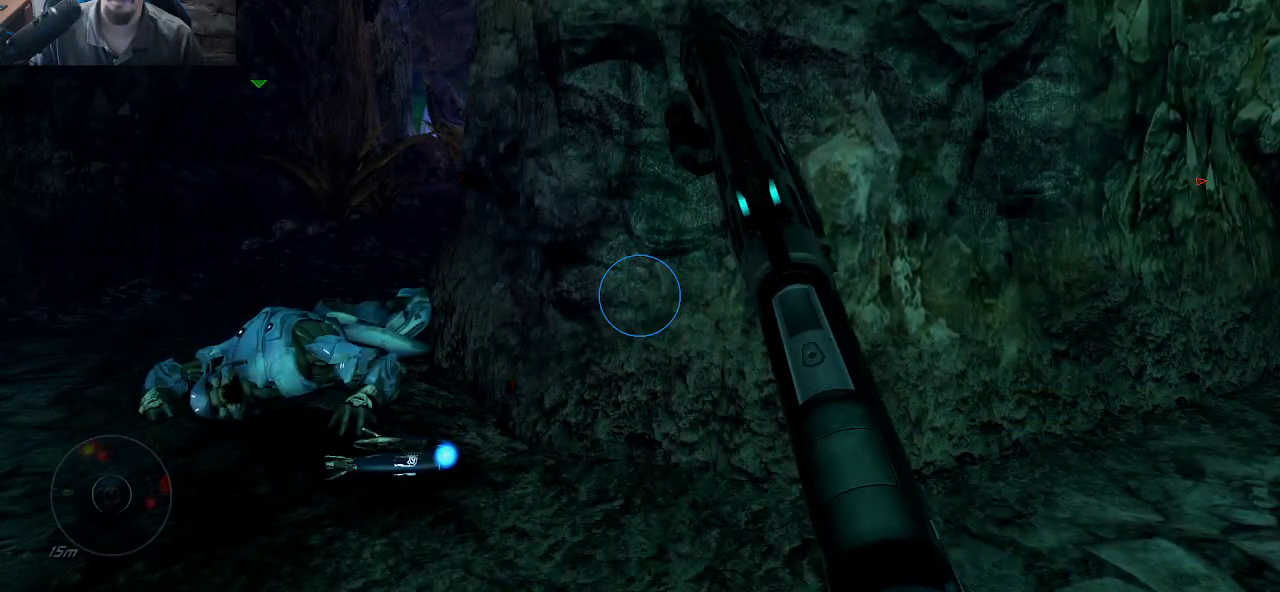
{"keys": [], "mouse": [], "mouse_move": "still", "events": []}
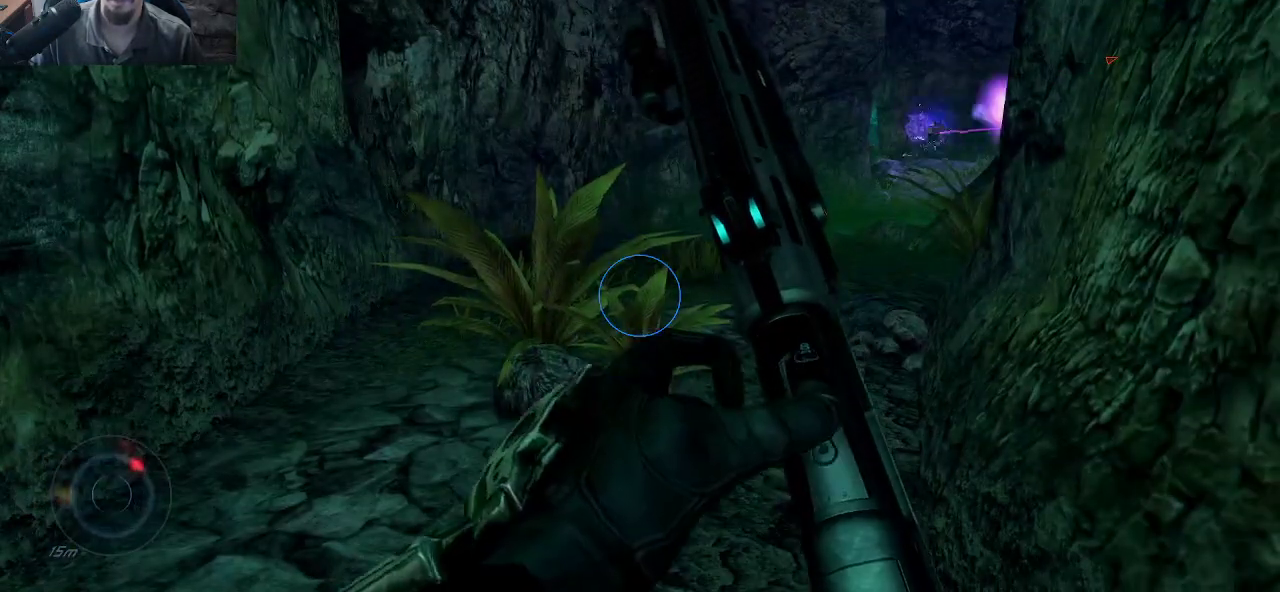
{"keys": [], "mouse": [], "mouse_move": "still", "events": []}